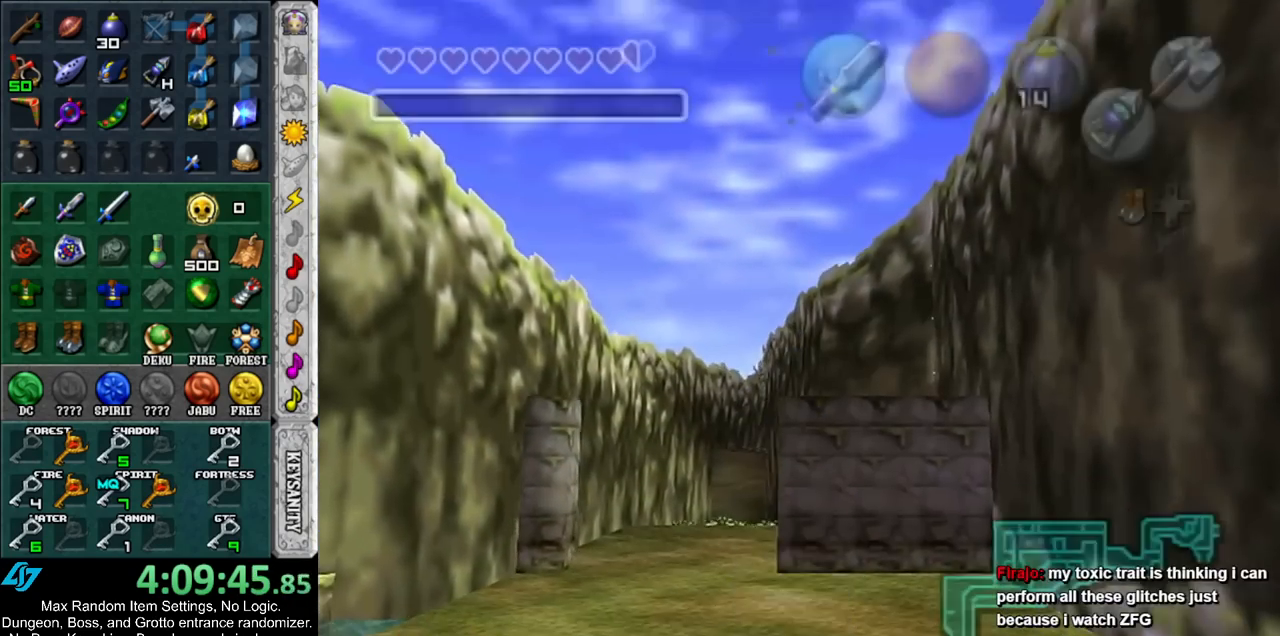
Gameplay with a controller (Nintendo layout); each line is a JSON object with the inputs held at the frame after it. "events" lists button and stick changes between this image and that frame as [ms after this image, input, new state], when the widget could be followed in between. Not read: L3 R3.
{"buttons": [], "left_stick": "center", "right_stick": "center", "events": [[217, "left_stick", "up"], [500, "left_stick", "center"]]}
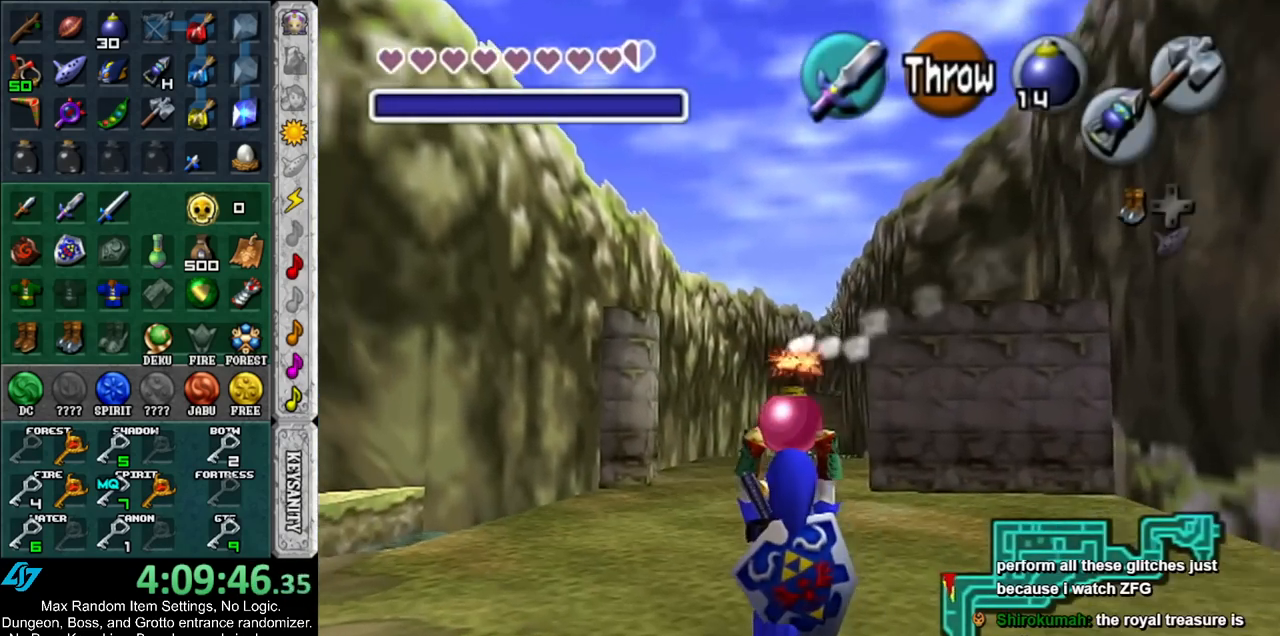
{"buttons": ["L1"], "left_stick": "down", "right_stick": "center", "events": [[83, "left_stick", "down"], [217, "L1", "down"]]}
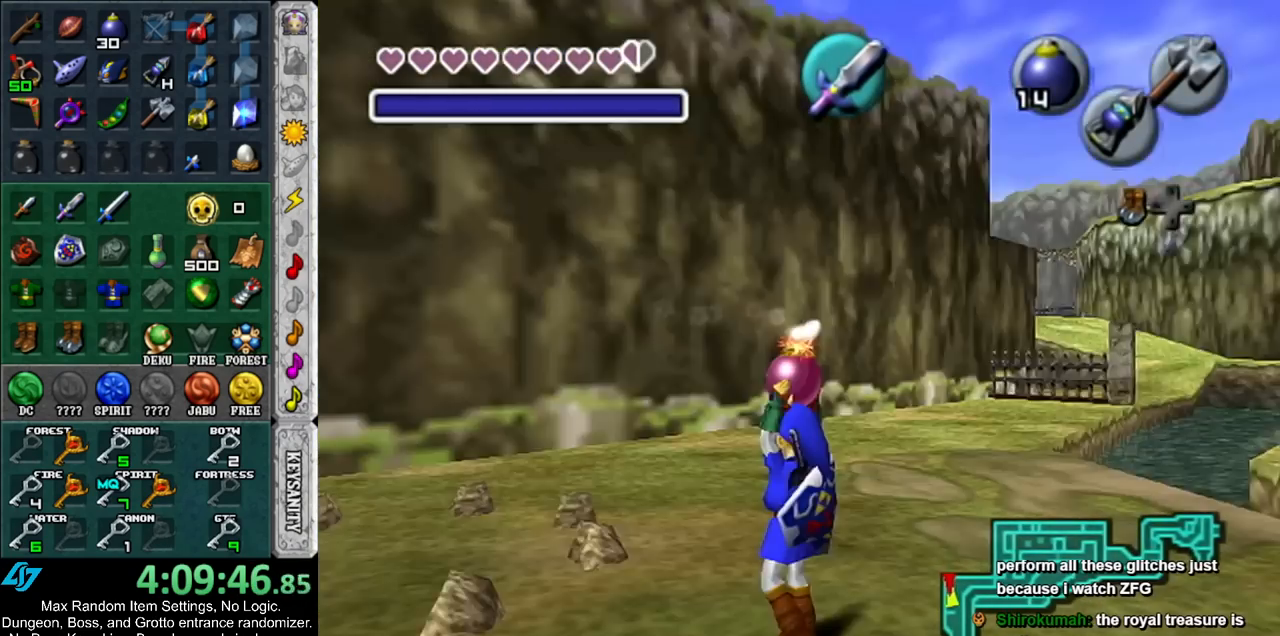
{"buttons": [], "left_stick": "down", "right_stick": "center", "events": [[500, "L1", "up"]]}
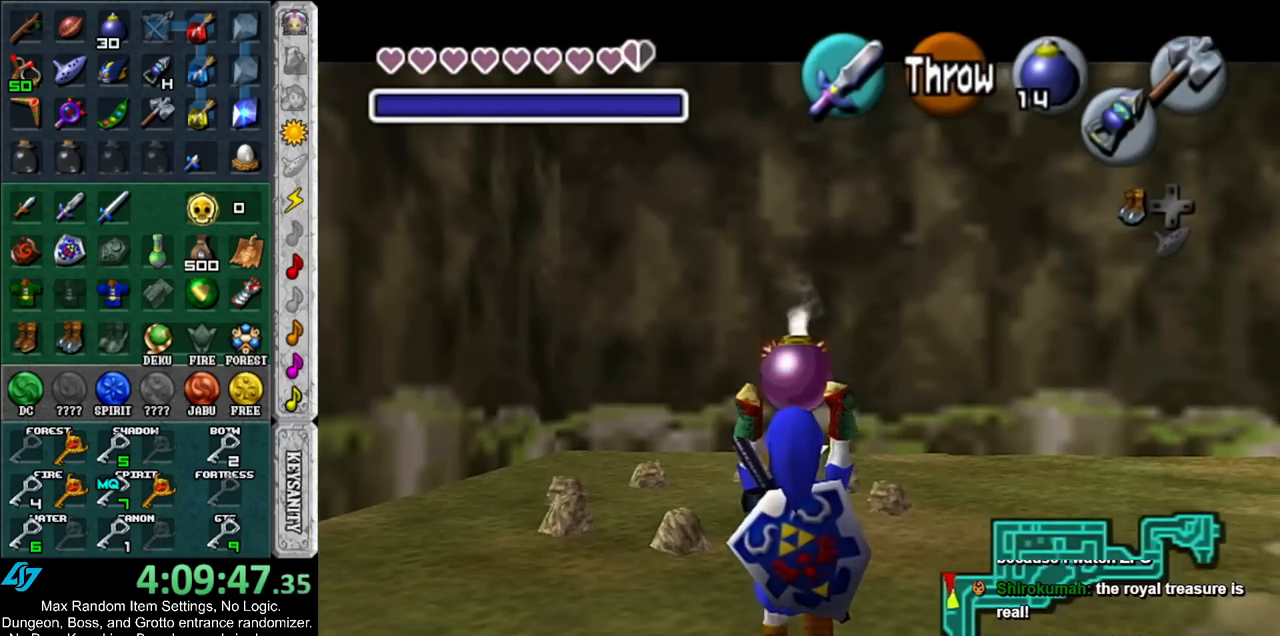
{"buttons": ["L1", "R1"], "left_stick": "center", "right_stick": "center", "events": [[100, "left_stick", "down-right"], [283, "left_stick", "up-right"], [383, "L1", "down"], [450, "R1", "down"], [467, "left_stick", "center"]]}
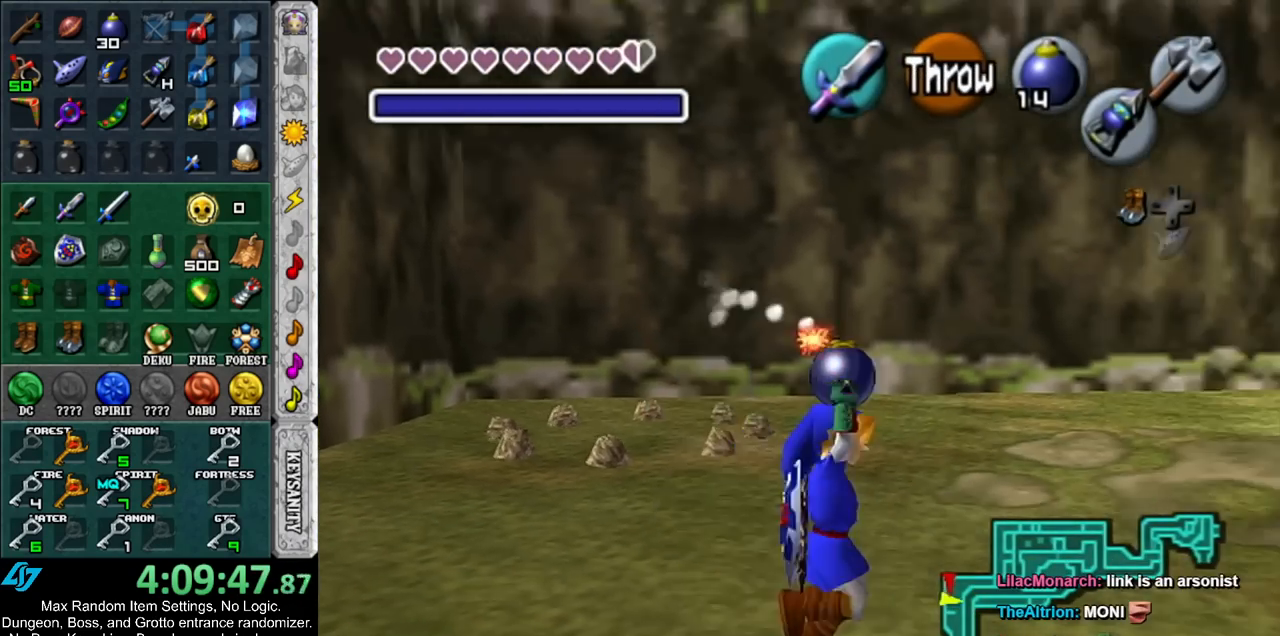
{"buttons": [], "left_stick": "up-left", "right_stick": "center", "events": [[67, "L1", "up"], [100, "R1", "up"], [150, "left_stick", "up"], [283, "left_stick", "up-left"]]}
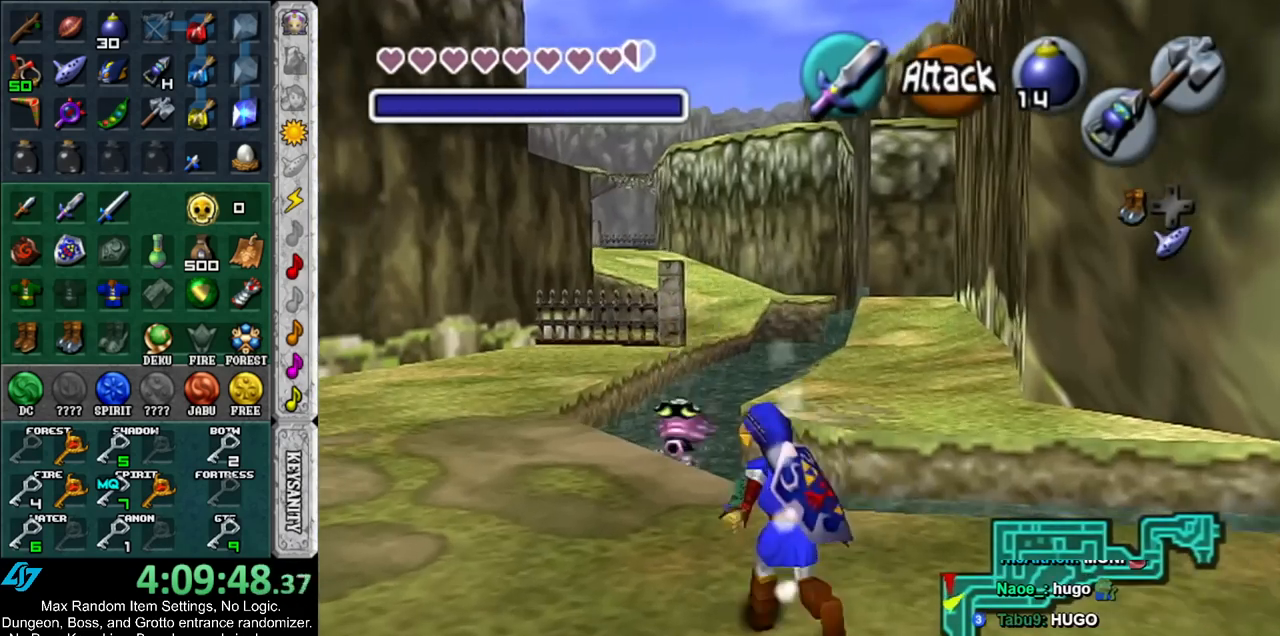
{"buttons": ["A"], "left_stick": "up", "right_stick": "center", "events": [[67, "left_stick", "up"], [250, "A", "down"], [383, "A", "up"], [433, "A", "down"]]}
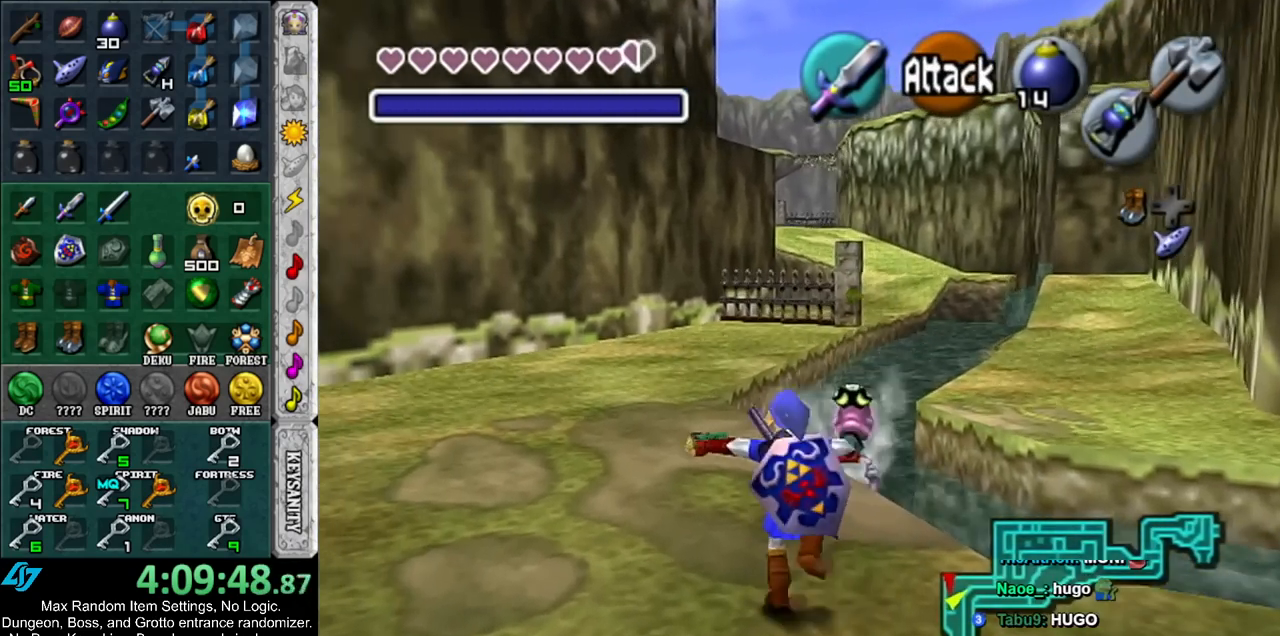
{"buttons": [], "left_stick": "up", "right_stick": "center", "events": [[67, "A", "up"]]}
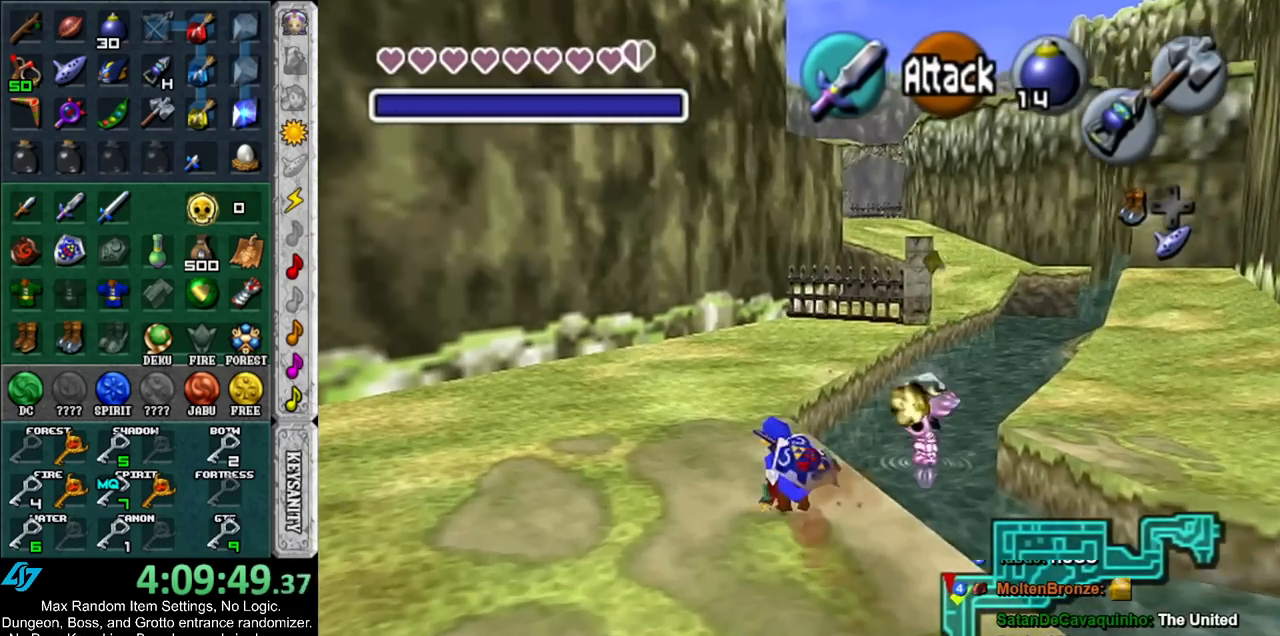
{"buttons": [], "left_stick": "up", "right_stick": "center", "events": [[83, "A", "down"], [283, "A", "up"]]}
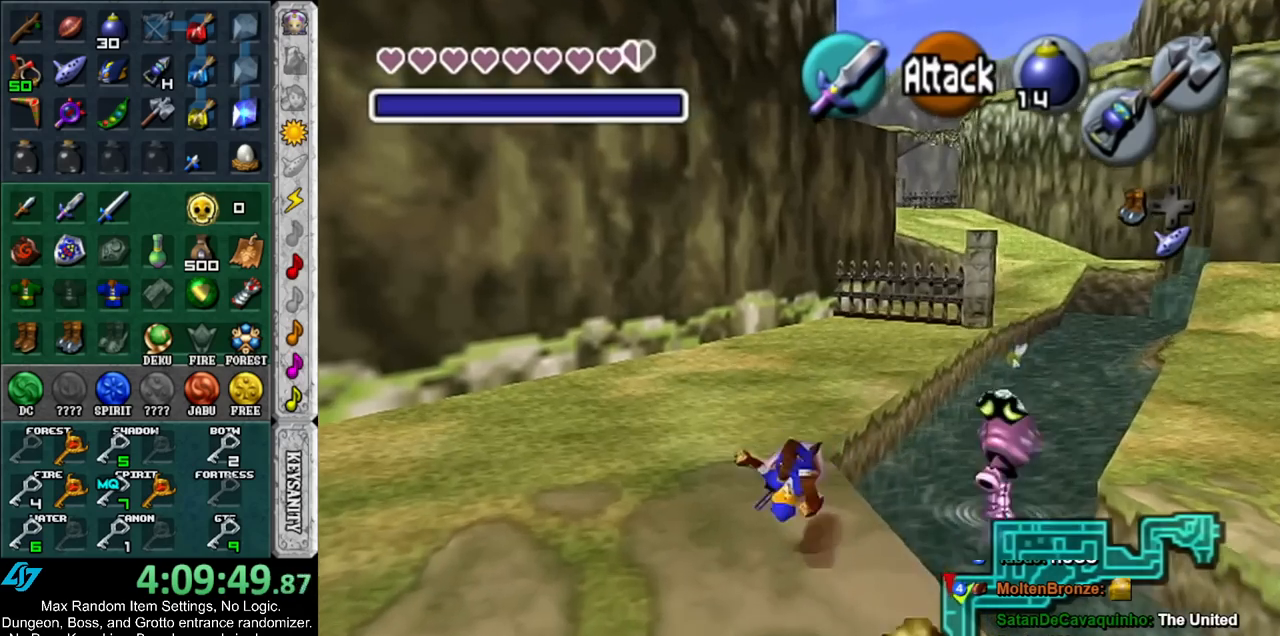
{"buttons": ["A", "L1"], "left_stick": "up", "right_stick": "center", "events": [[283, "left_stick", "up-right"], [417, "A", "down"], [433, "L1", "down"], [467, "left_stick", "up"]]}
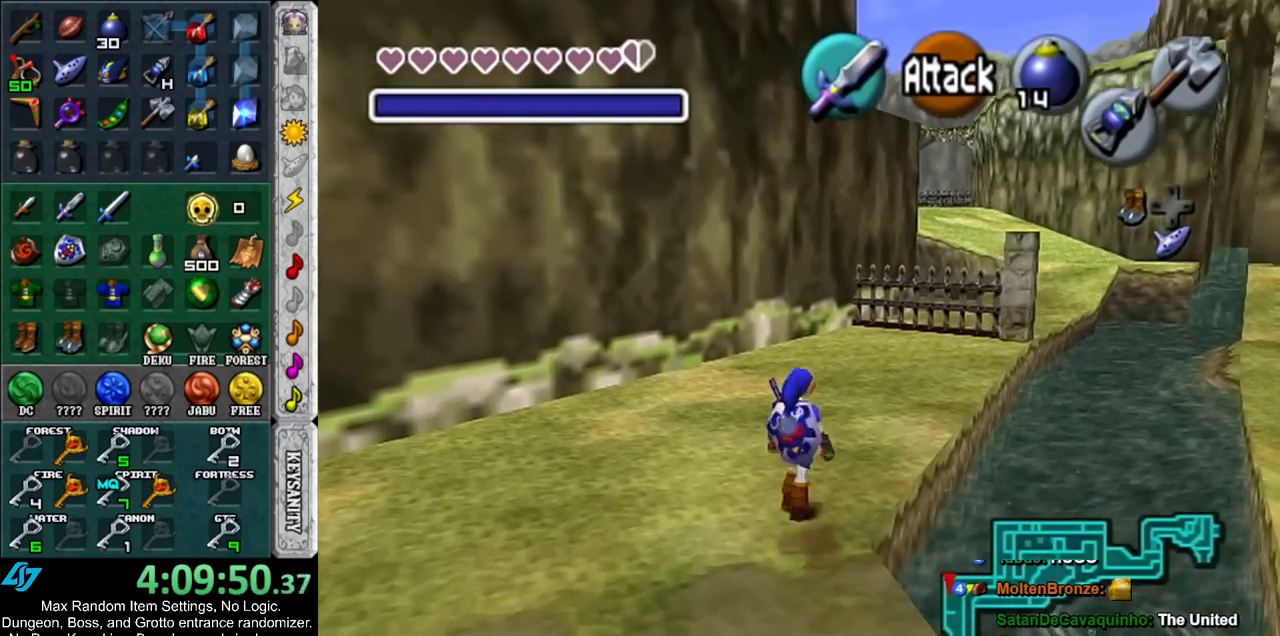
{"buttons": [], "left_stick": "up", "right_stick": "center", "events": [[33, "A", "up"], [183, "L1", "up"]]}
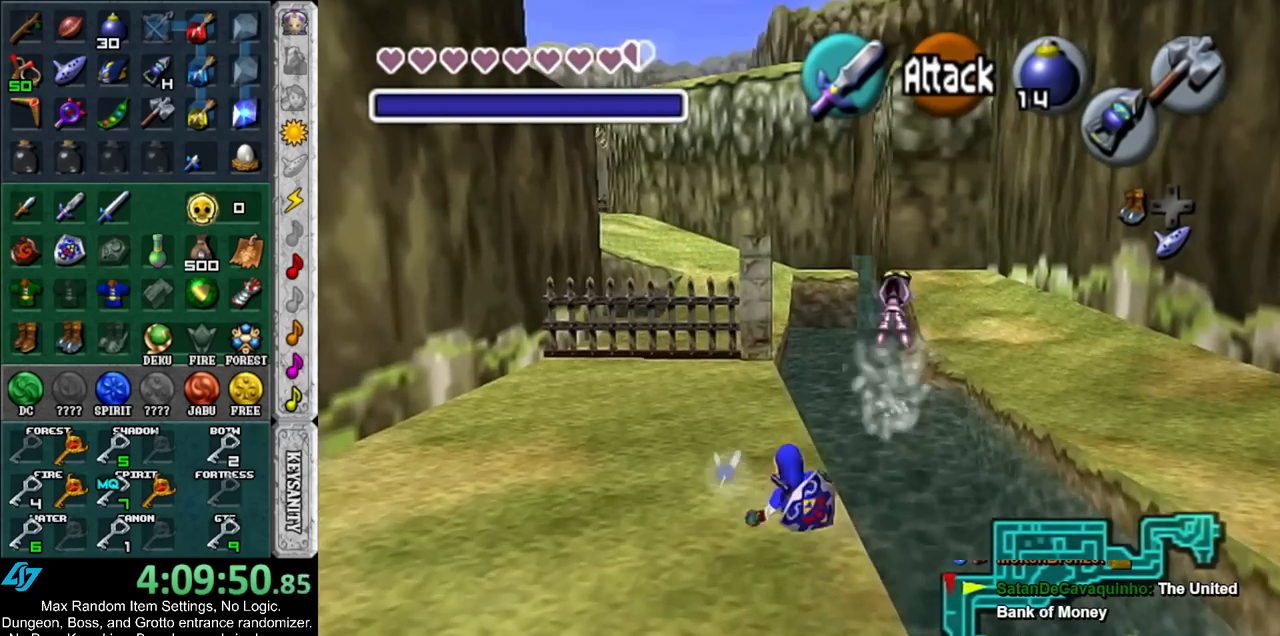
{"buttons": [], "left_stick": "up", "right_stick": "center", "events": []}
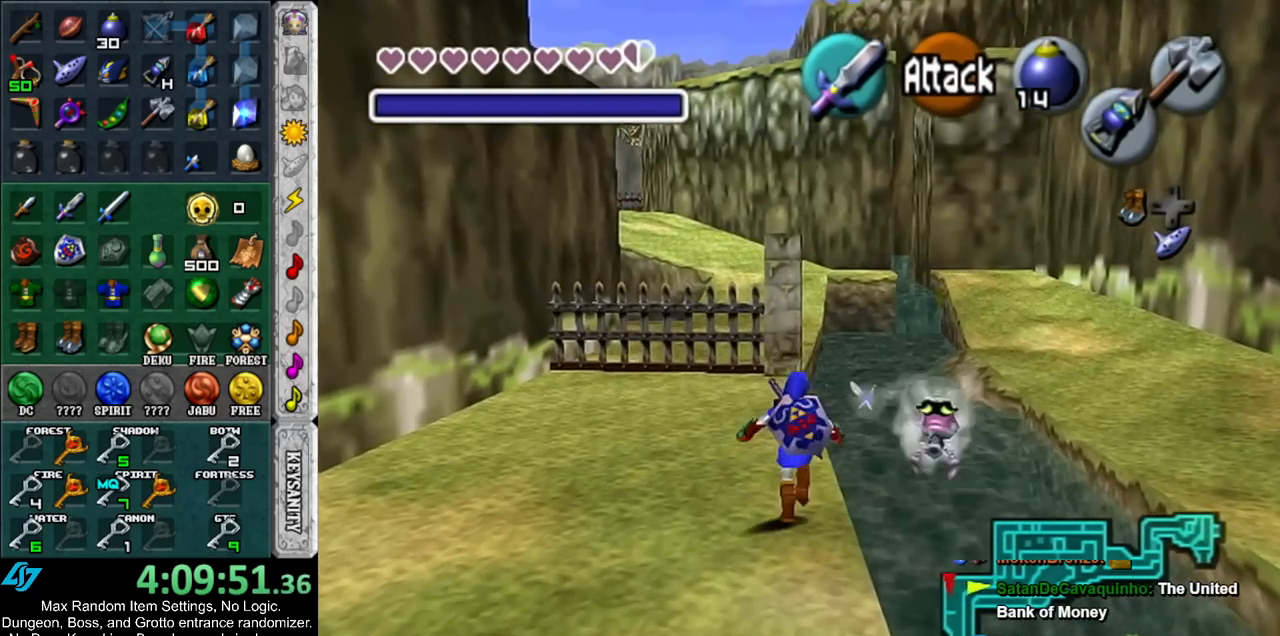
{"buttons": [], "left_stick": "up", "right_stick": "center", "events": []}
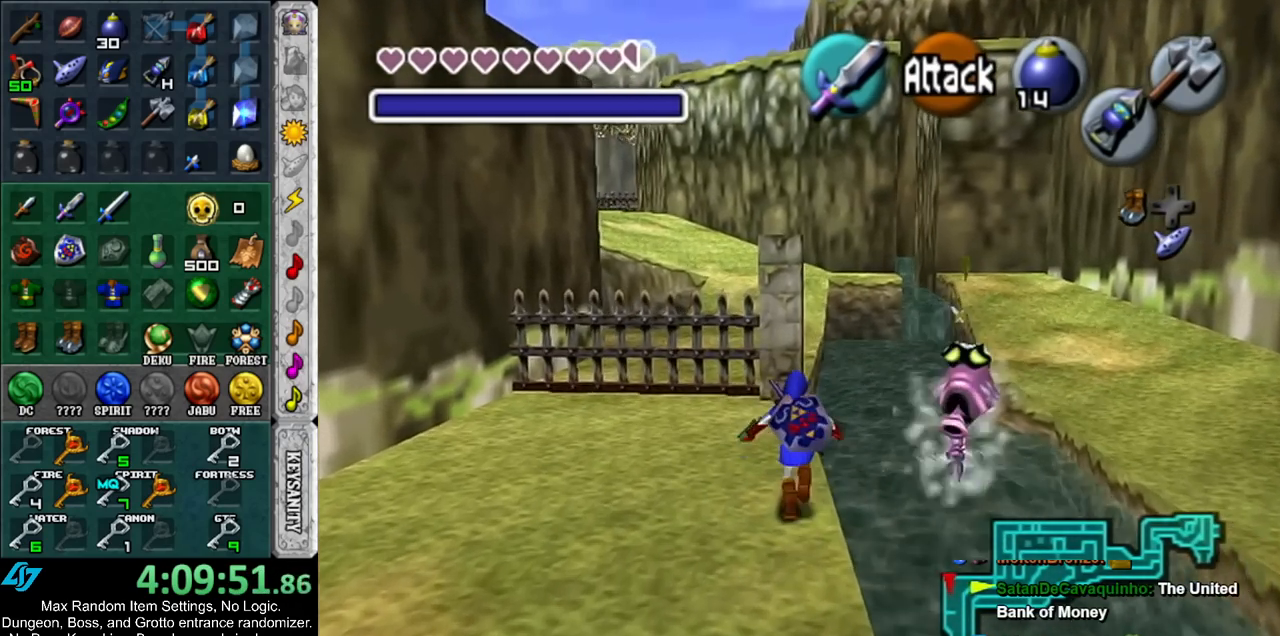
{"buttons": ["A"], "left_stick": "up", "right_stick": "center", "events": [[383, "A", "down"]]}
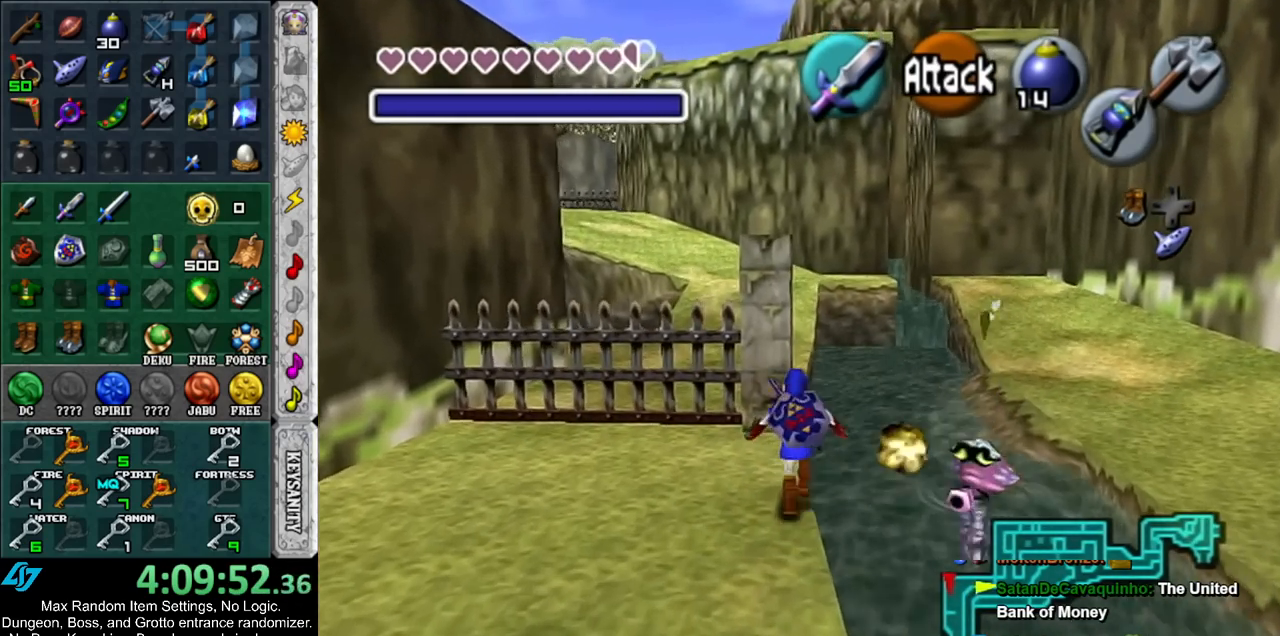
{"buttons": [], "left_stick": "up", "right_stick": "center", "events": [[500, "A", "up"]]}
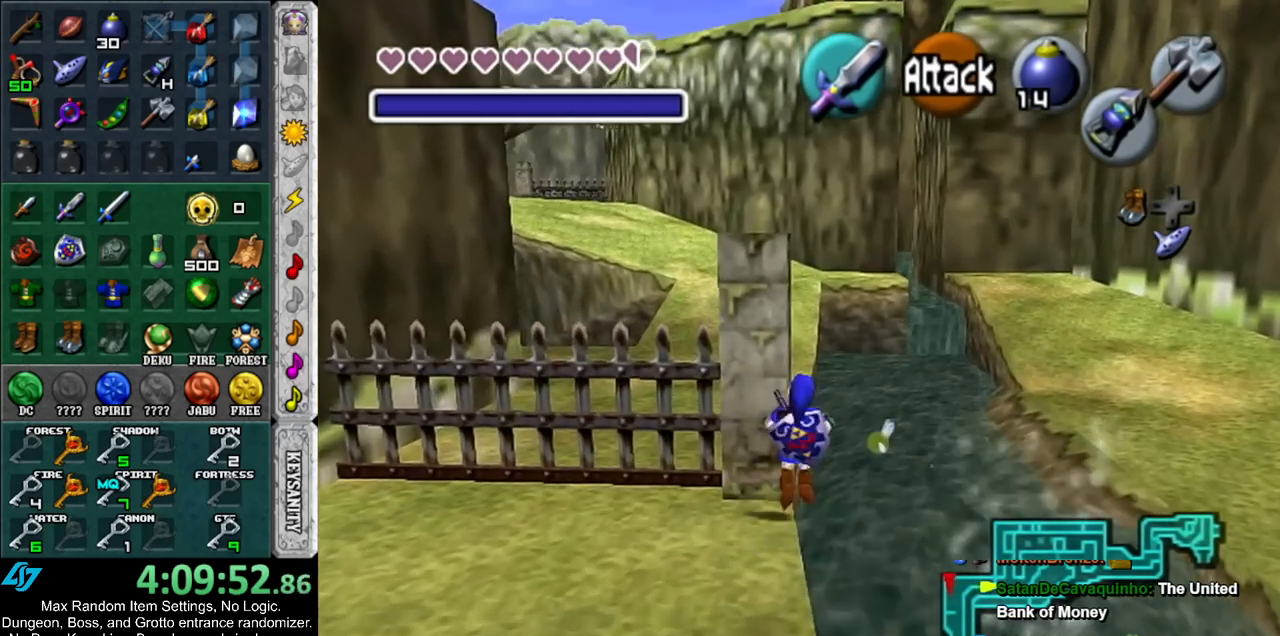
{"buttons": [], "left_stick": "up", "right_stick": "center", "events": []}
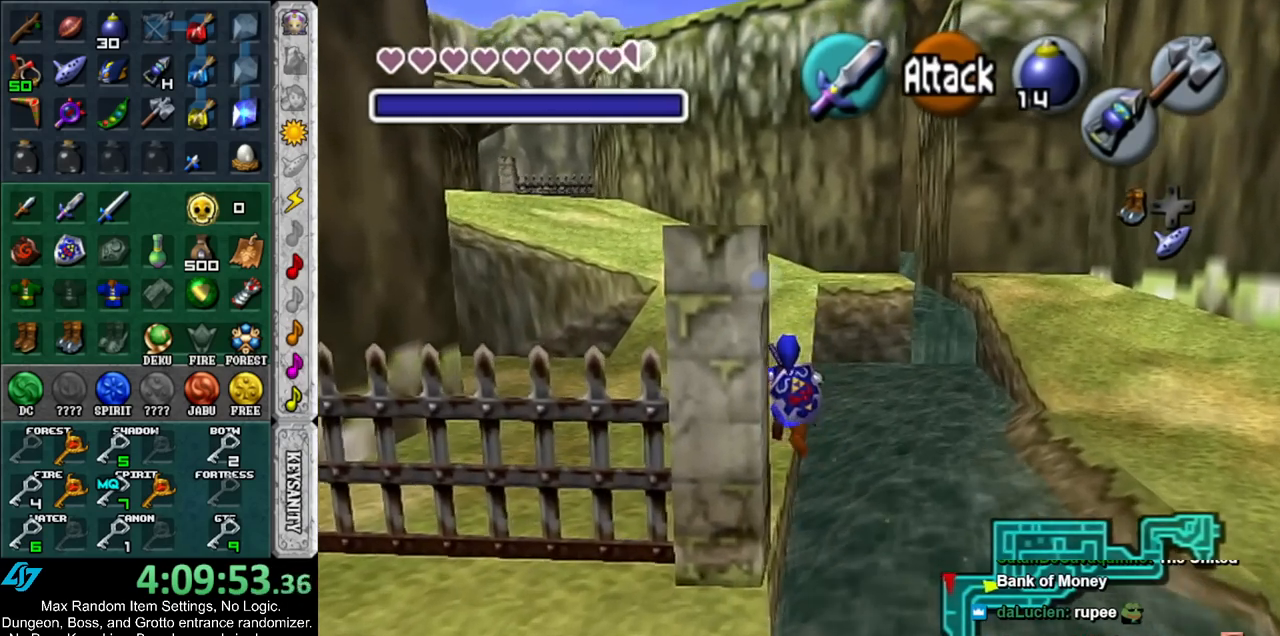
{"buttons": [], "left_stick": "up", "right_stick": "center", "events": [[183, "A", "down"], [383, "A", "up"]]}
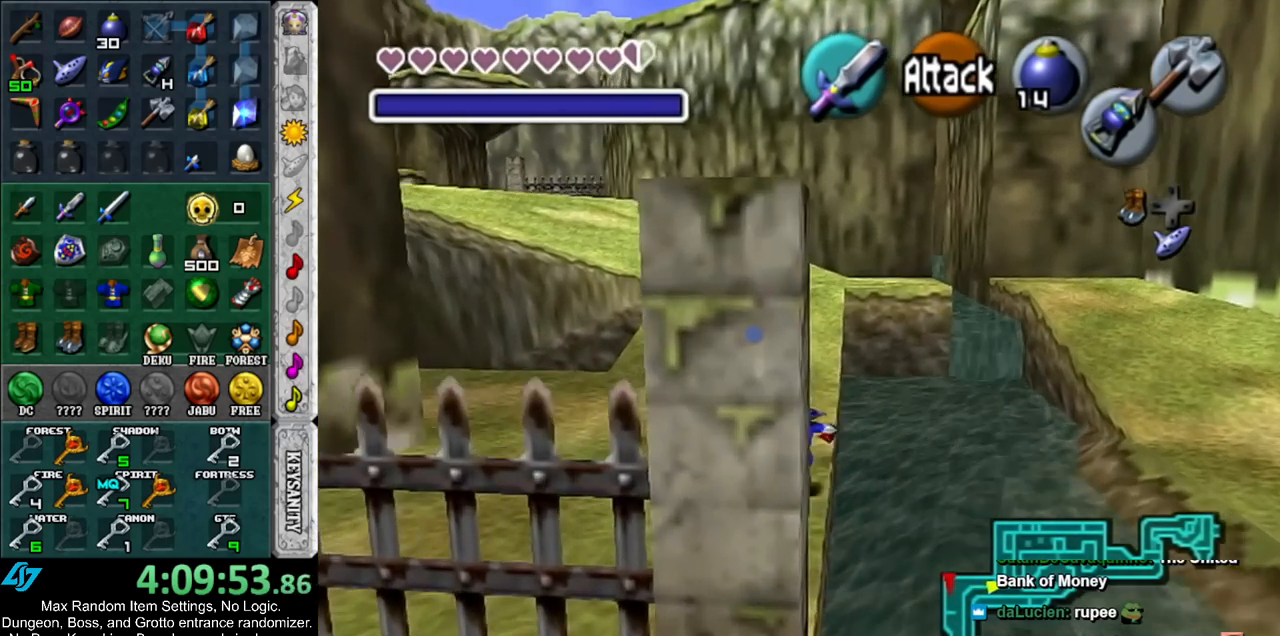
{"buttons": ["A"], "left_stick": "up", "right_stick": "center", "events": [[467, "A", "down"]]}
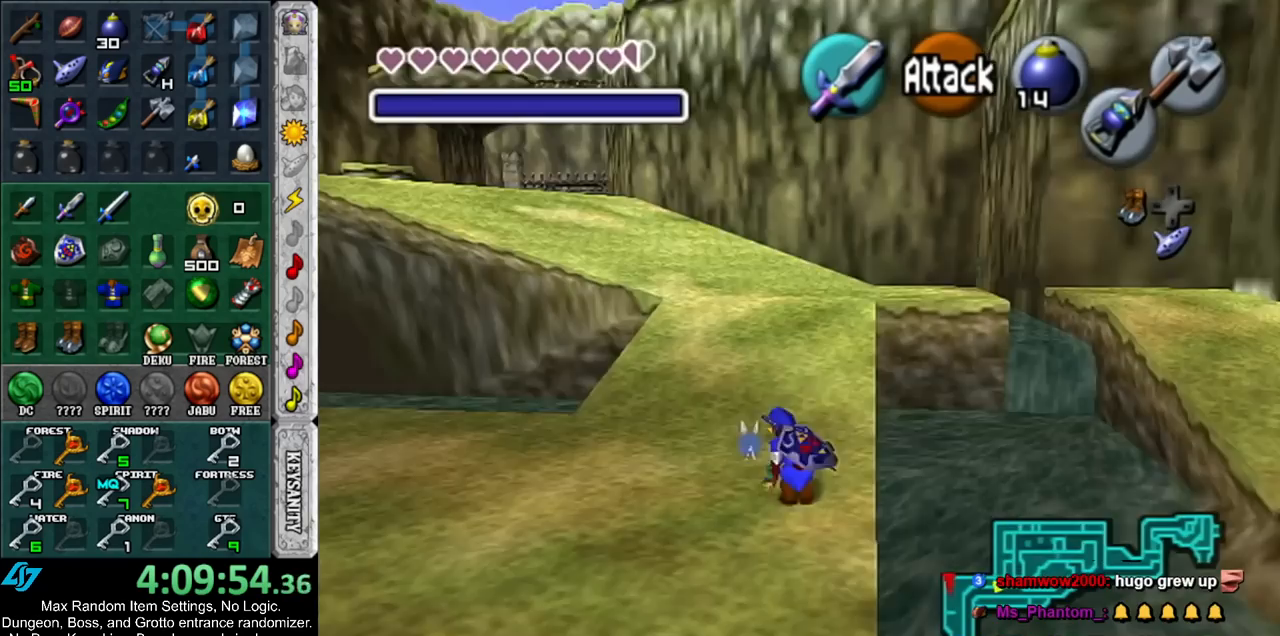
{"buttons": [], "left_stick": "up", "right_stick": "center", "events": [[150, "A", "up"]]}
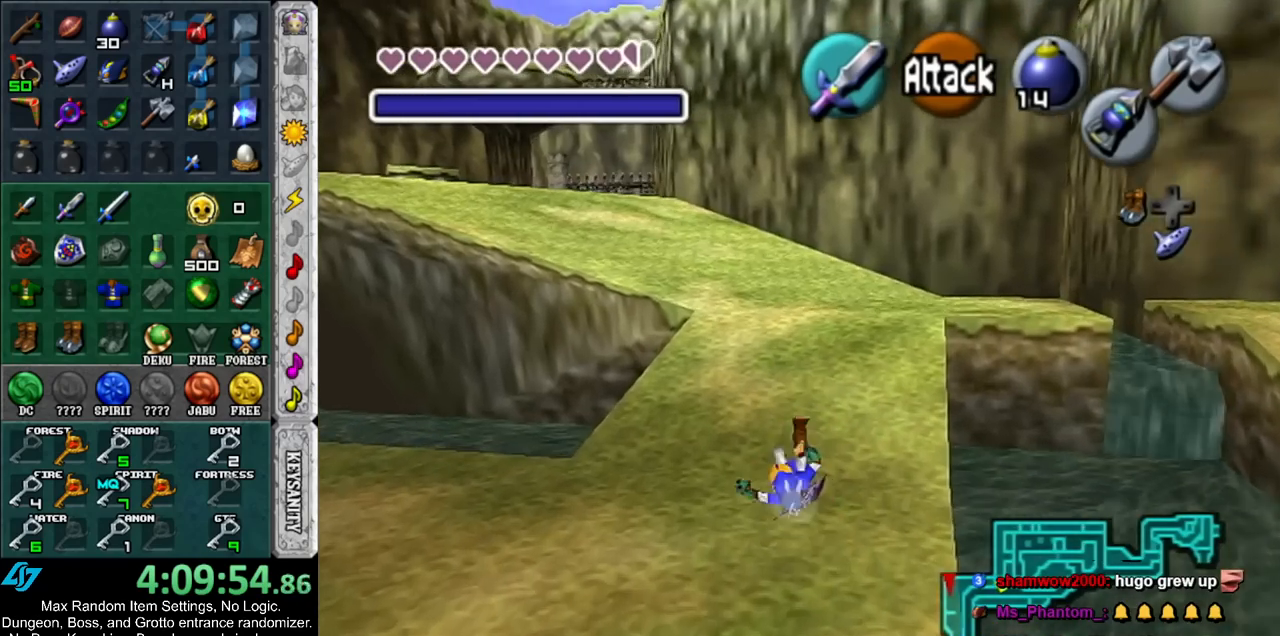
{"buttons": [], "left_stick": "up-right", "right_stick": "center", "events": [[33, "left_stick", "up-right"], [200, "START", "down"], [333, "START", "up"], [400, "START", "down"], [500, "START", "up"]]}
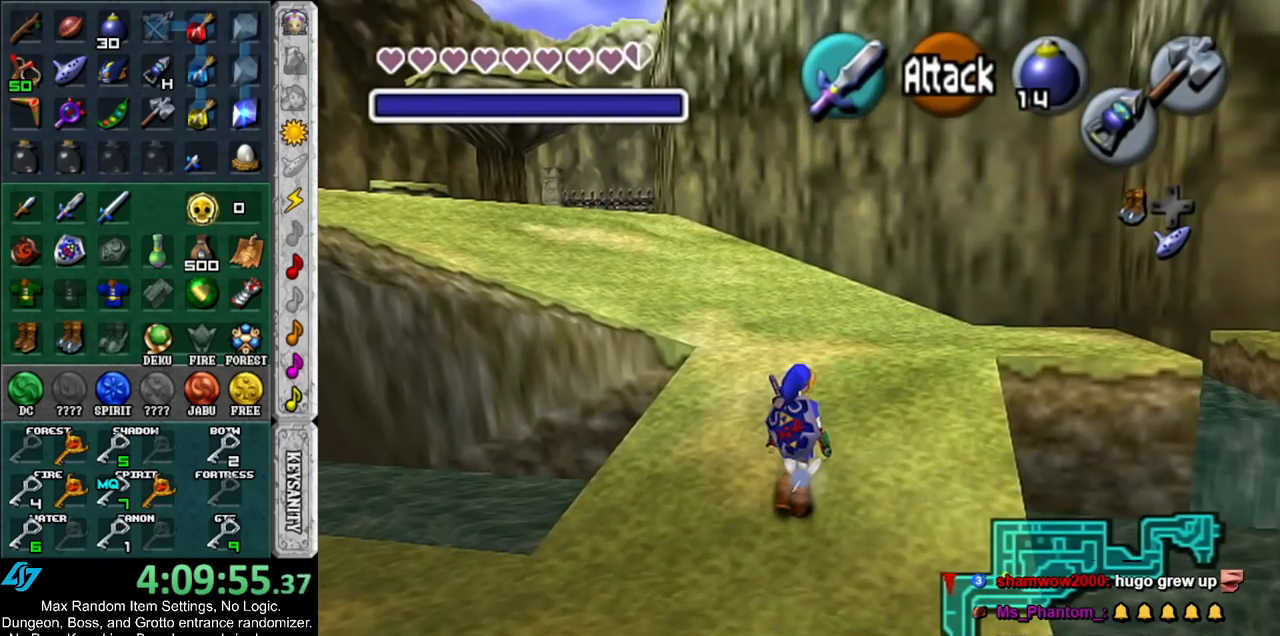
{"buttons": [], "left_stick": "up-right", "right_stick": "center", "events": []}
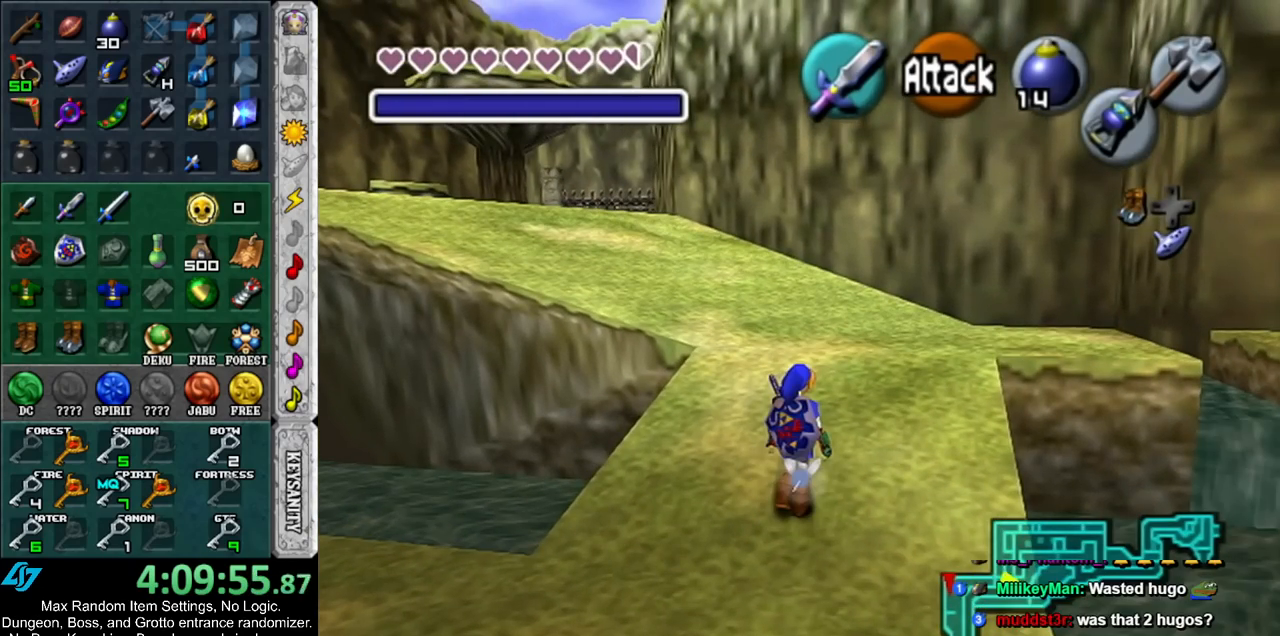
{"buttons": [], "left_stick": "up-right", "right_stick": "center", "events": []}
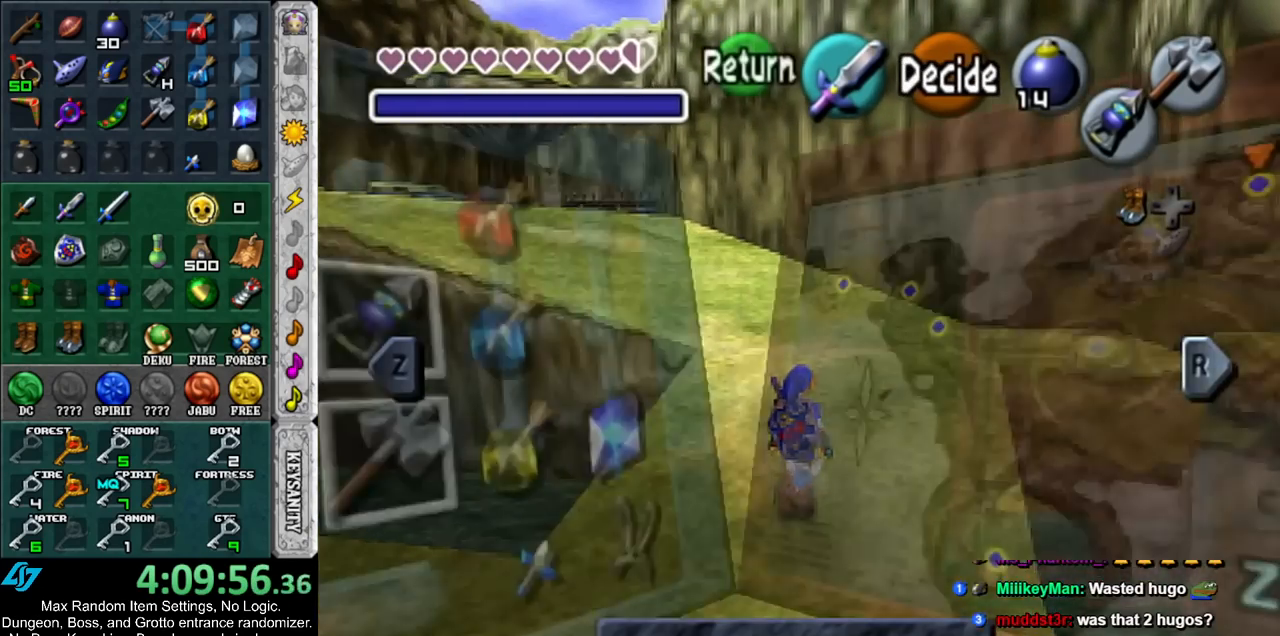
{"buttons": [], "left_stick": "center", "right_stick": "center", "events": [[117, "left_stick", "center"]]}
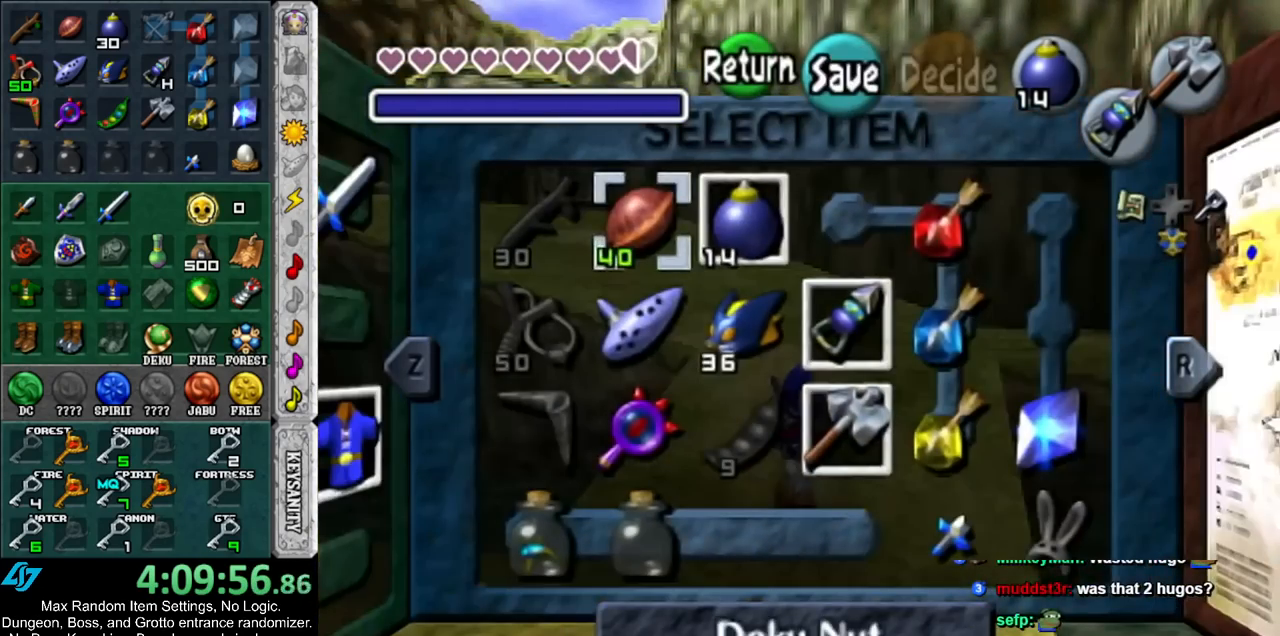
{"buttons": [], "left_stick": "center", "right_stick": "center", "events": [[33, "left_stick", "down-right"], [167, "X", "down"], [217, "left_stick", "center"], [283, "X", "up"]]}
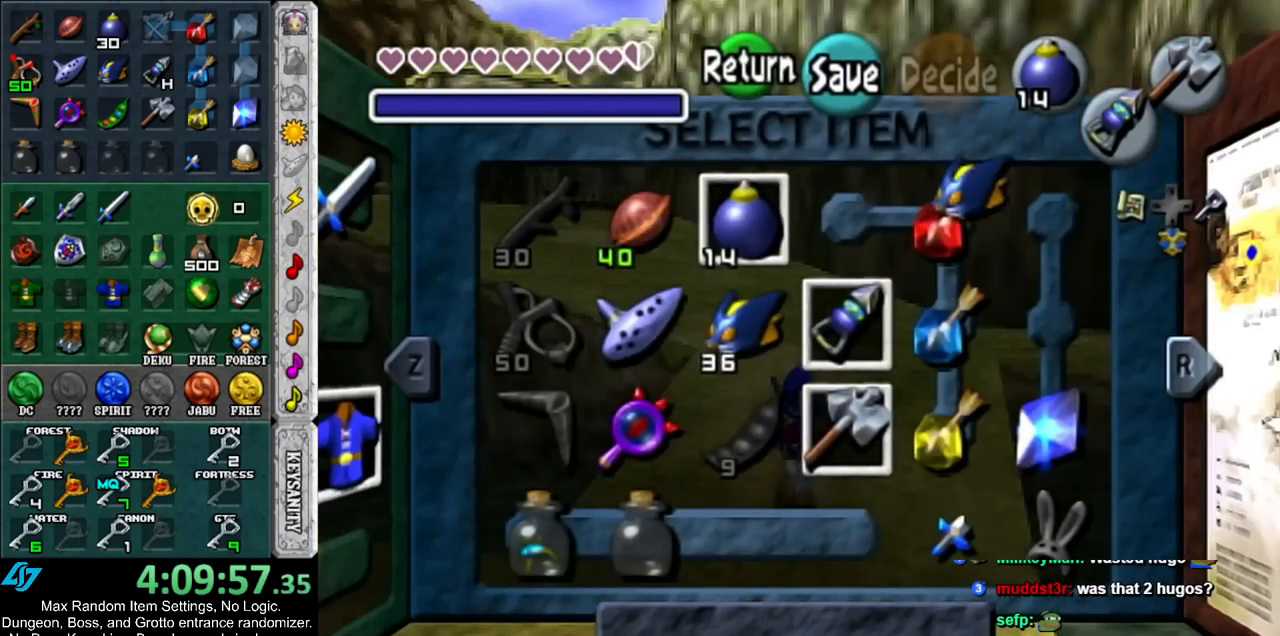
{"buttons": [], "left_stick": "center", "right_stick": "center", "events": [[67, "START", "down"], [183, "START", "up"]]}
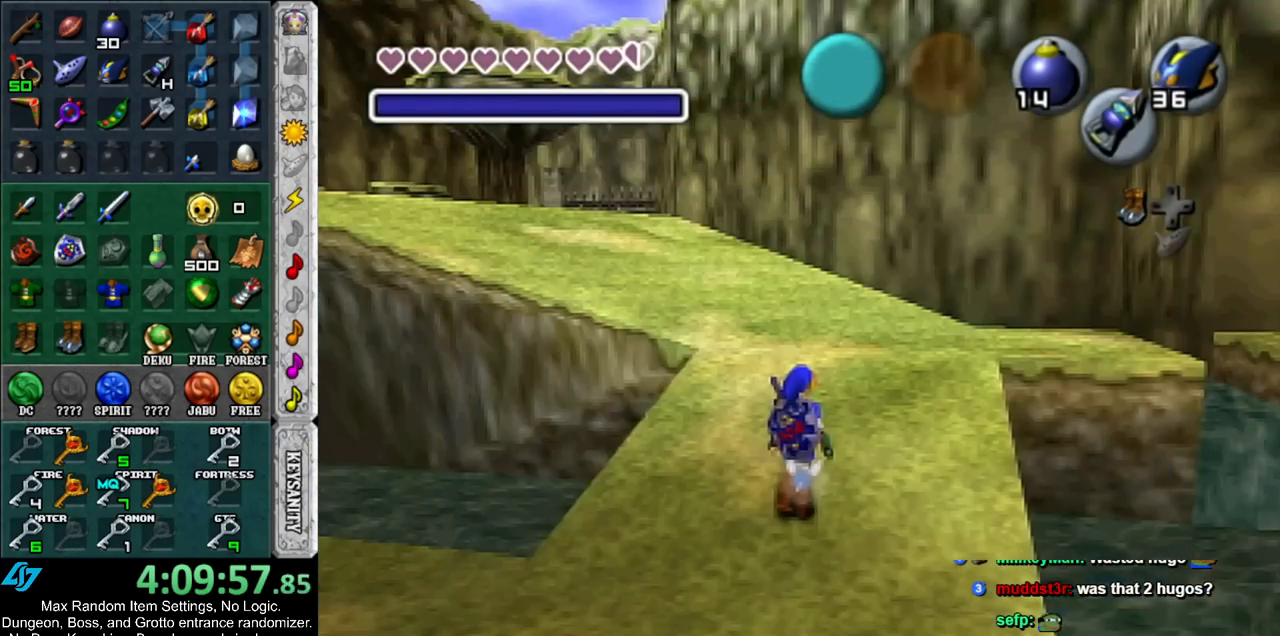
{"buttons": [], "left_stick": "center", "right_stick": "center", "events": [[33, "DPAD_DOWN", "down"], [117, "DPAD_DOWN", "up"], [250, "DPAD_DOWN", "down"], [333, "DPAD_DOWN", "up"], [417, "DPAD_DOWN", "down"], [500, "DPAD_DOWN", "up"]]}
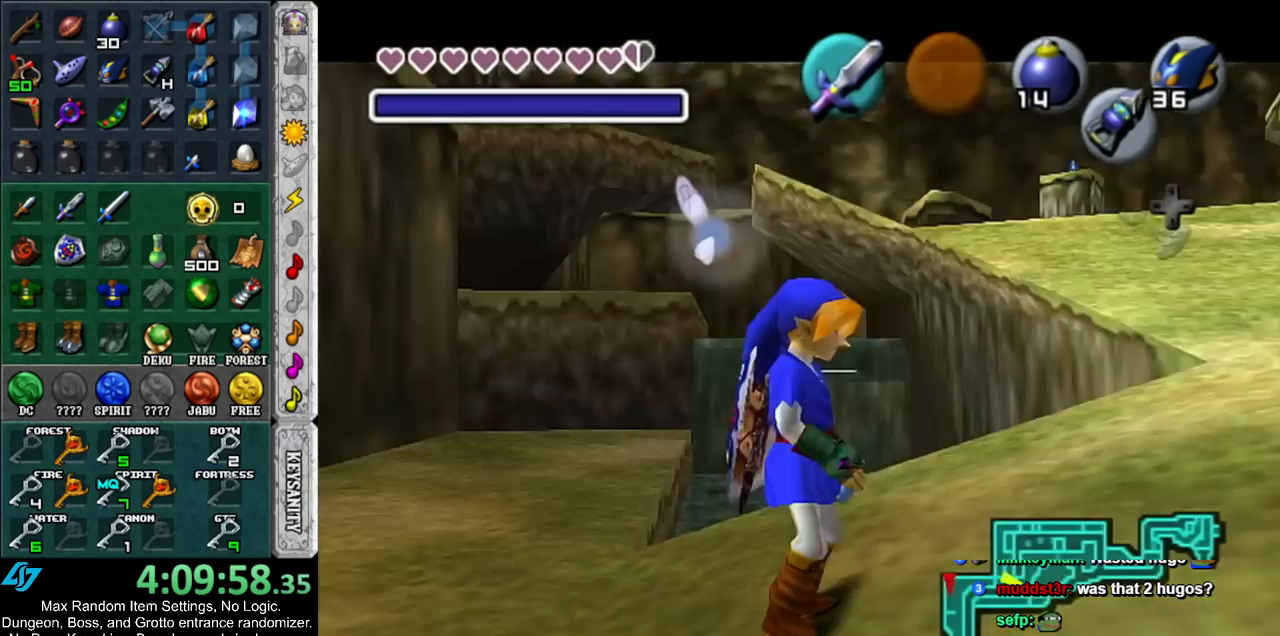
{"buttons": ["Z"], "left_stick": "center", "right_stick": "center", "events": [[350, "X", "down"], [433, "Z", "down"], [467, "X", "up"]]}
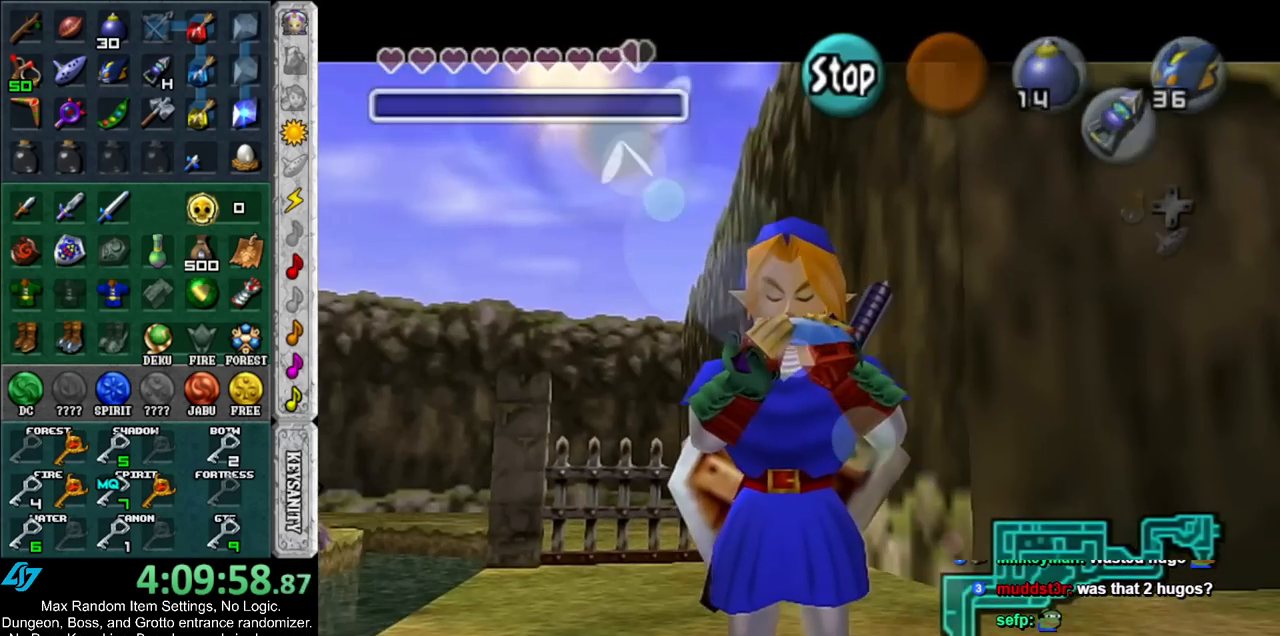
{"buttons": [], "left_stick": "center", "right_stick": "up", "events": [[67, "Z", "up"], [67, "right_stick", "up"], [183, "X", "down"], [183, "right_stick", "center"], [283, "Z", "down"], [317, "X", "up"], [333, "right_stick", "up"], [400, "Z", "up"]]}
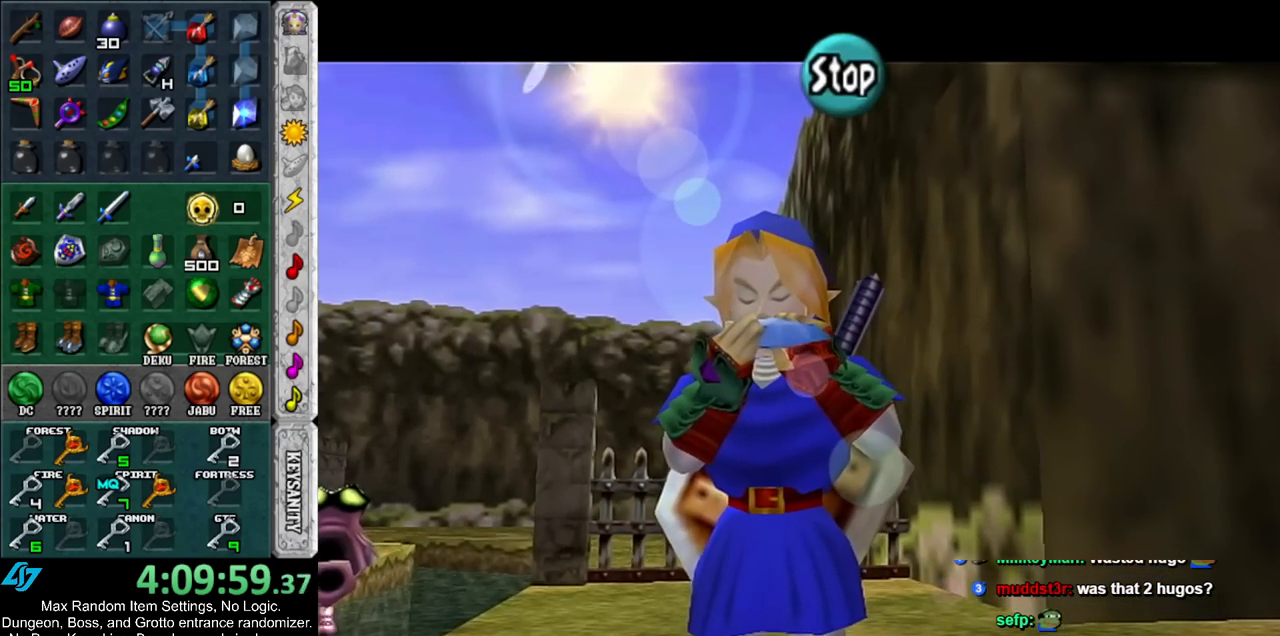
{"buttons": [], "left_stick": "center", "right_stick": "center", "events": [[33, "right_stick", "center"]]}
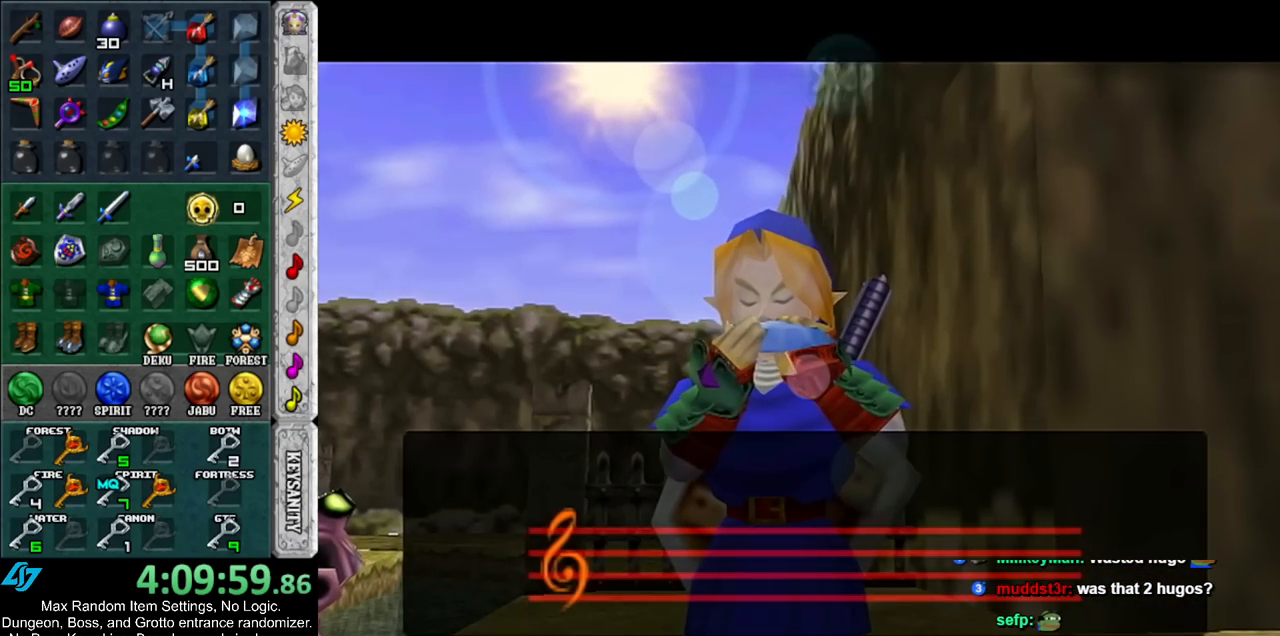
{"buttons": [], "left_stick": "center", "right_stick": "center", "events": []}
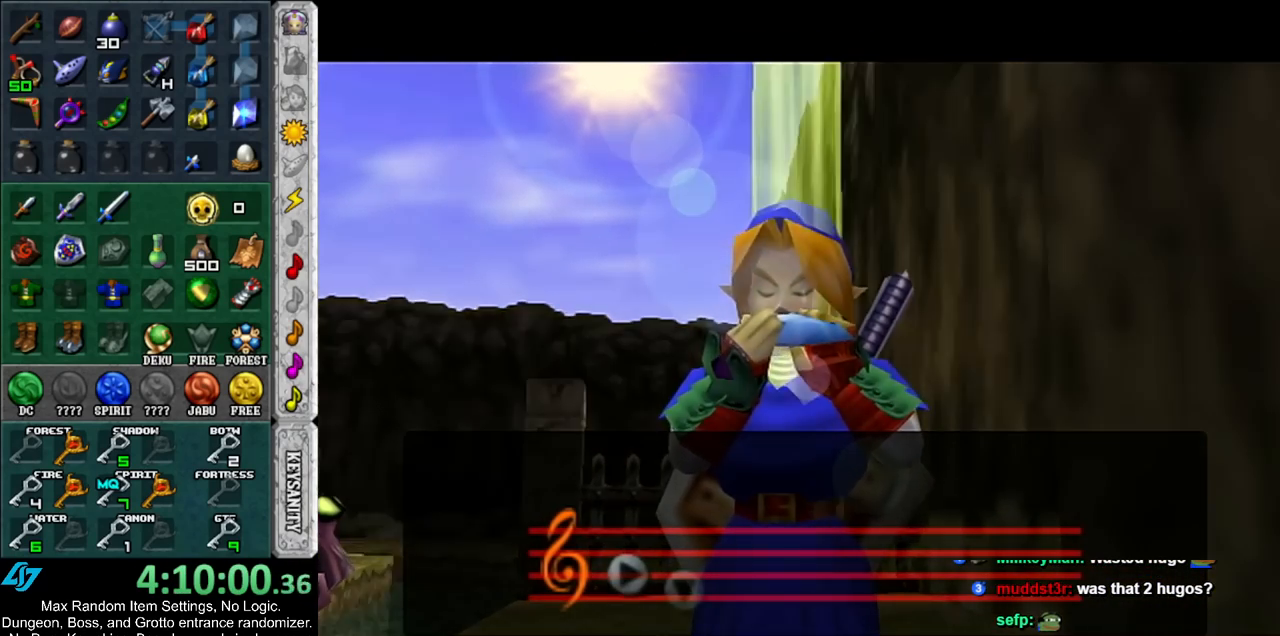
{"buttons": [], "left_stick": "center", "right_stick": "center", "events": []}